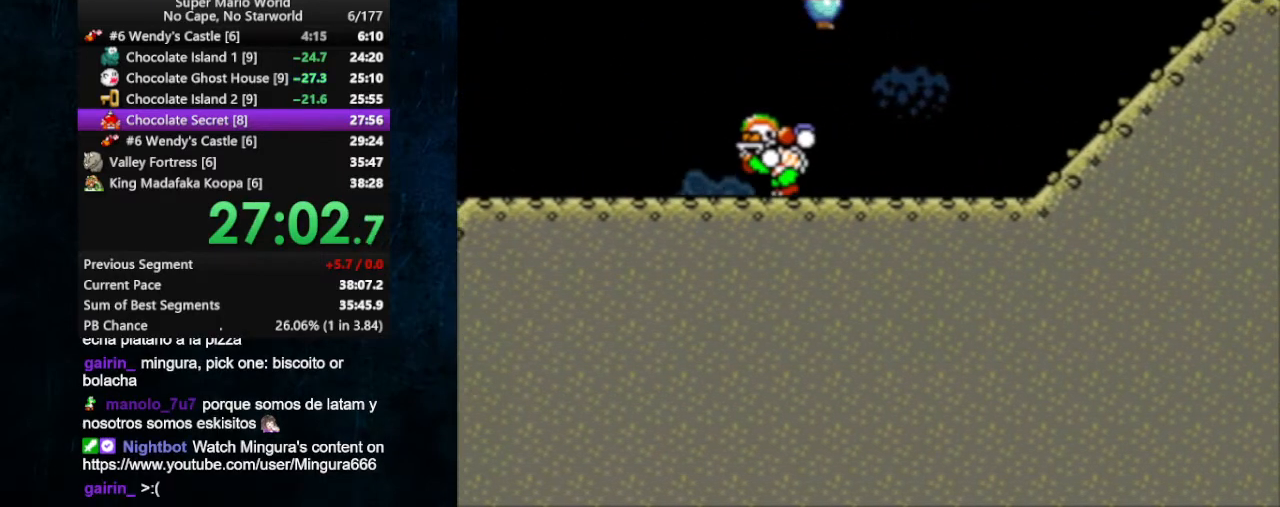
Gameplay with a controller (Nintendo layout); each line is a JSON object with the inputs held at the frame after it. "events" lists button and stick changes between this image and that frame as [ms after this image, input, new state], when the widget could be followed in between. Not read: L1 L3 R1 R3.
{"buttons": ["B", "X", "DPAD_UP"], "events": [[400, "B", "down"], [400, "DPAD_LEFT", "down"], [400, "DPAD_RIGHT", "up"], [400, "DPAD_UP", "down"], [500, "DPAD_LEFT", "up"]]}
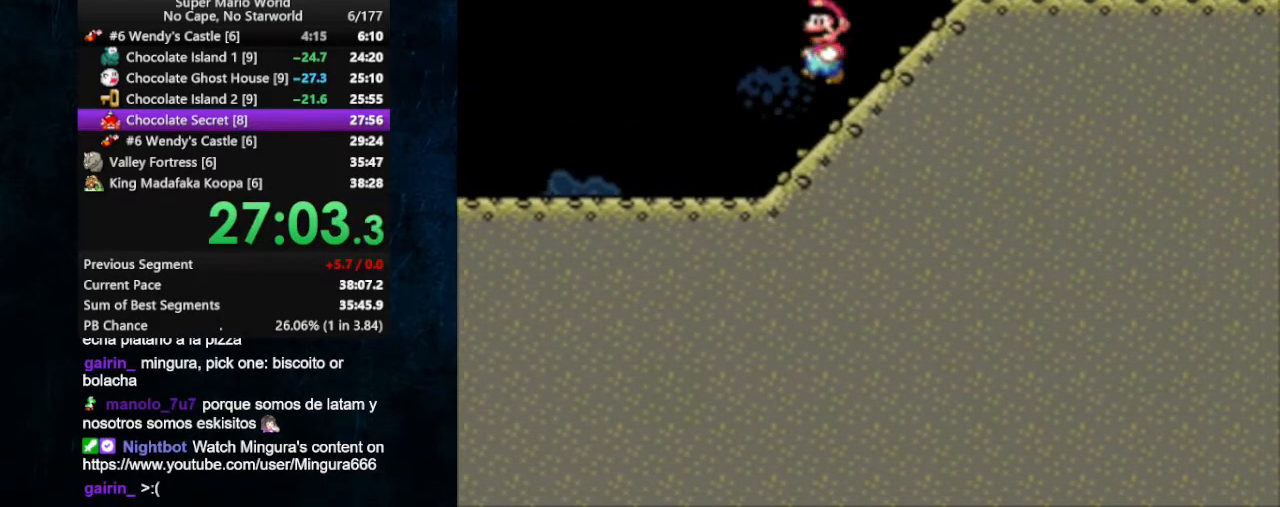
{"buttons": ["B", "X", "DPAD_RIGHT"], "events": [[33, "DPAD_RIGHT", "down"], [33, "DPAD_UP", "up"]]}
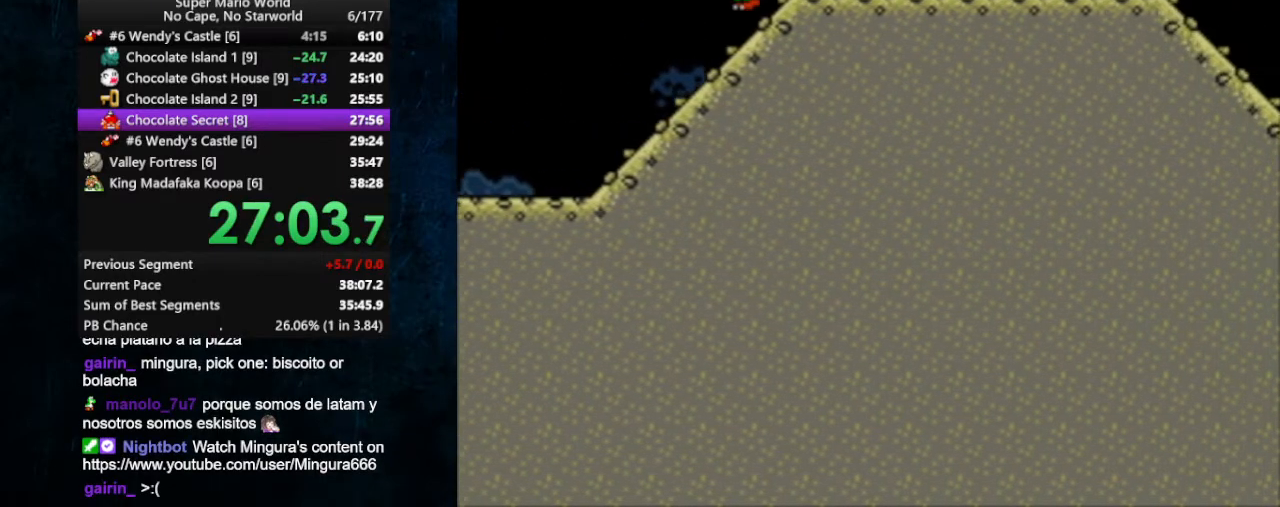
{"buttons": ["X", "DPAD_RIGHT"], "events": [[33, "B", "up"], [333, "B", "down"], [467, "B", "up"]]}
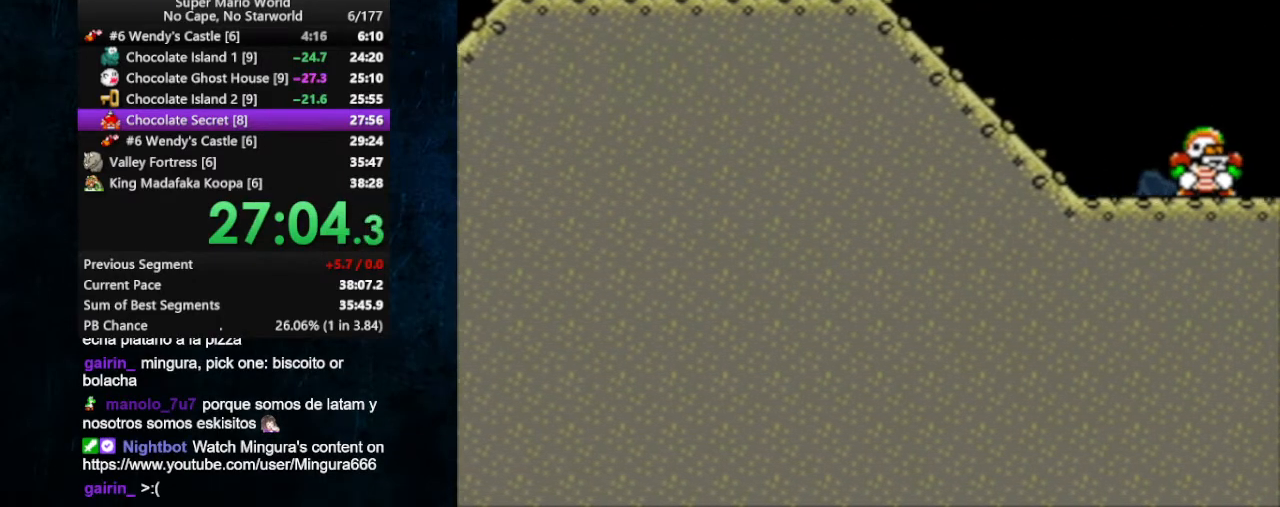
{"buttons": ["X", "DPAD_RIGHT"], "events": [[33, "B", "down"], [133, "B", "up"]]}
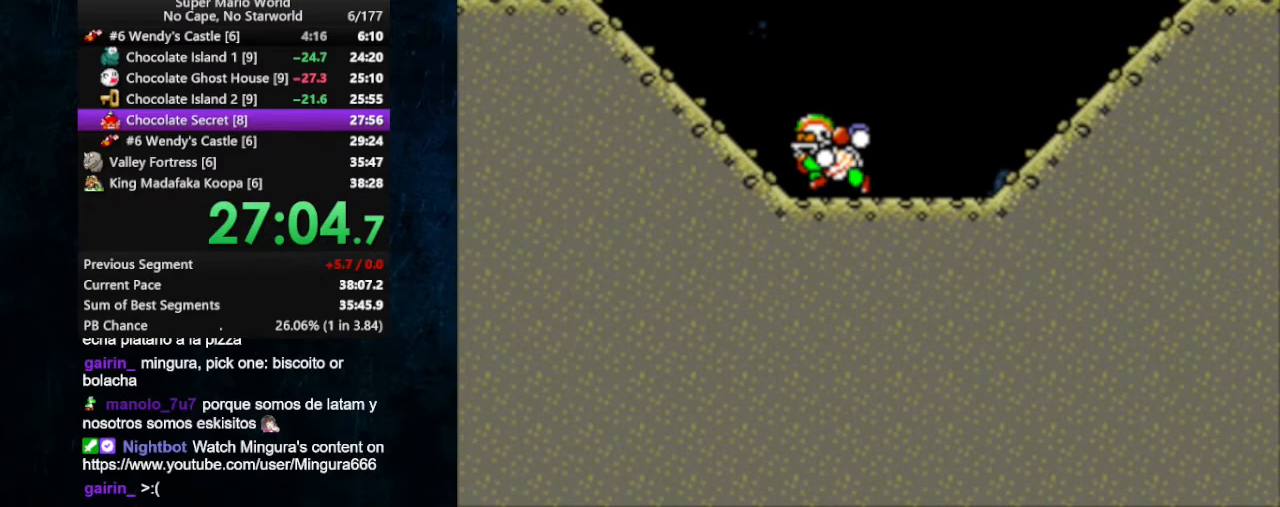
{"buttons": ["B", "X", "DPAD_UP", "DPAD_LEFT"], "events": [[367, "B", "down"], [367, "DPAD_RIGHT", "up"], [367, "DPAD_UP", "down"], [400, "DPAD_LEFT", "down"]]}
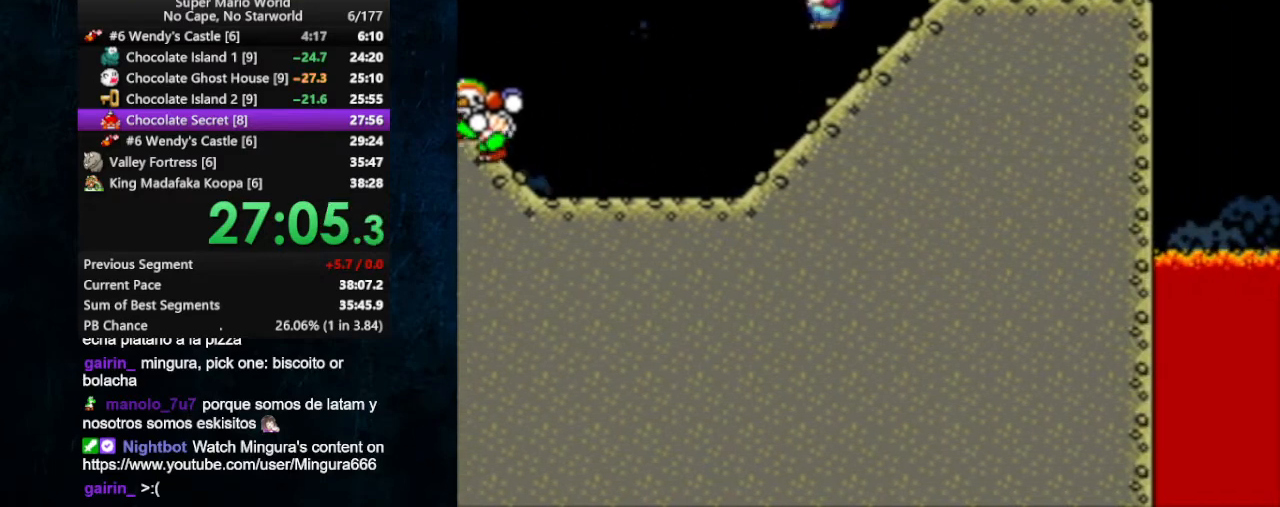
{"buttons": ["X", "DPAD_RIGHT"], "events": [[33, "DPAD_LEFT", "up"], [33, "DPAD_RIGHT", "down"], [33, "DPAD_UP", "up"], [300, "B", "up"]]}
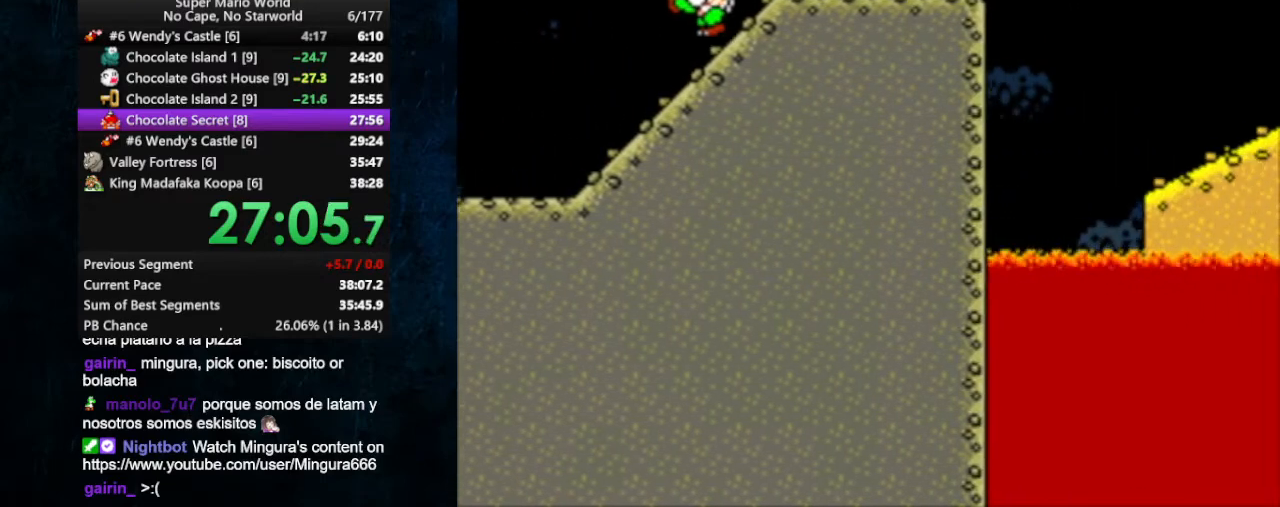
{"buttons": ["B", "X", "DPAD_RIGHT"], "events": [[133, "B", "down"]]}
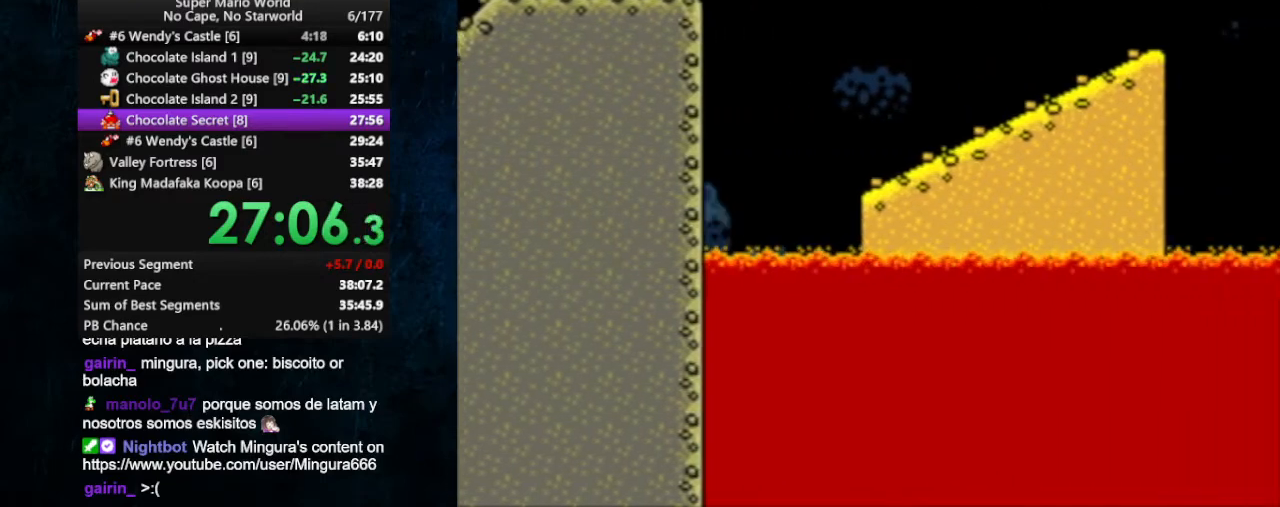
{"buttons": ["B", "X", "DPAD_RIGHT"], "events": []}
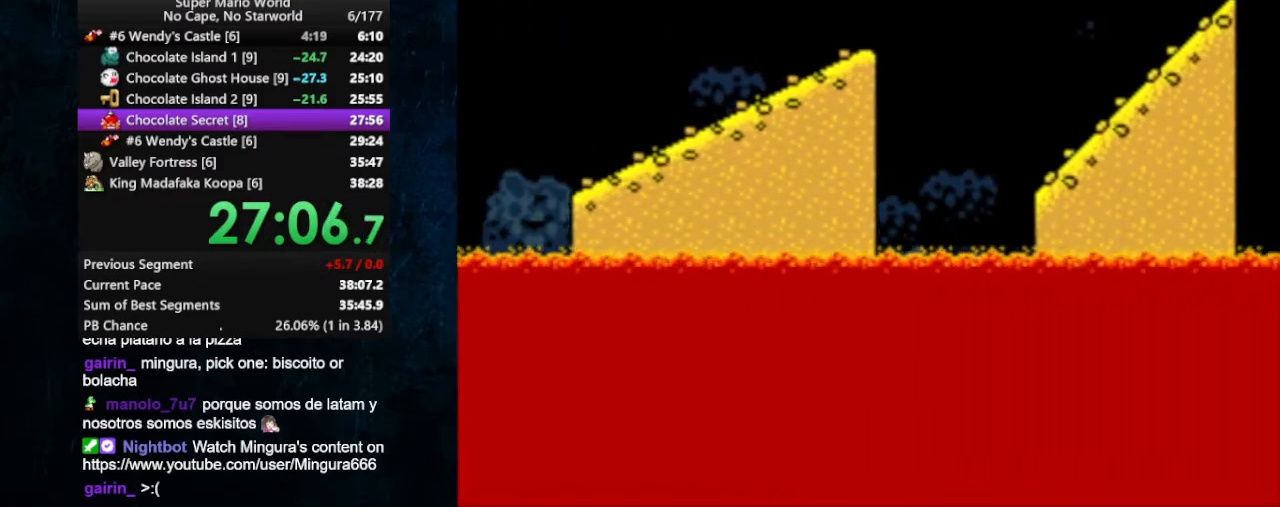
{"buttons": ["B", "X", "DPAD_RIGHT"], "events": [[133, "B", "up"], [467, "B", "down"]]}
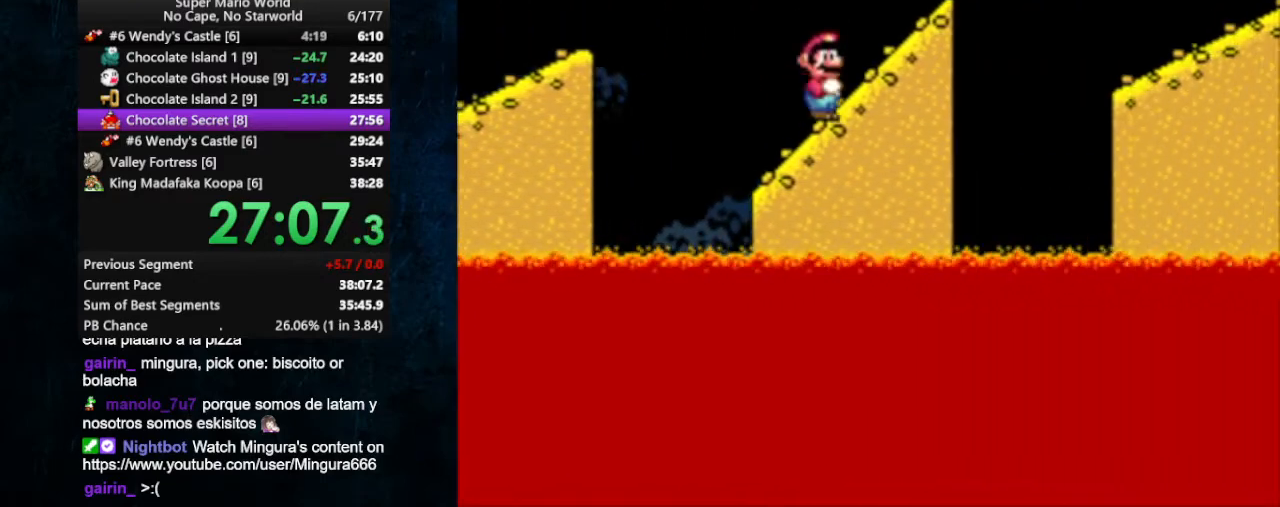
{"buttons": ["X", "DPAD_RIGHT"], "events": [[200, "B", "up"]]}
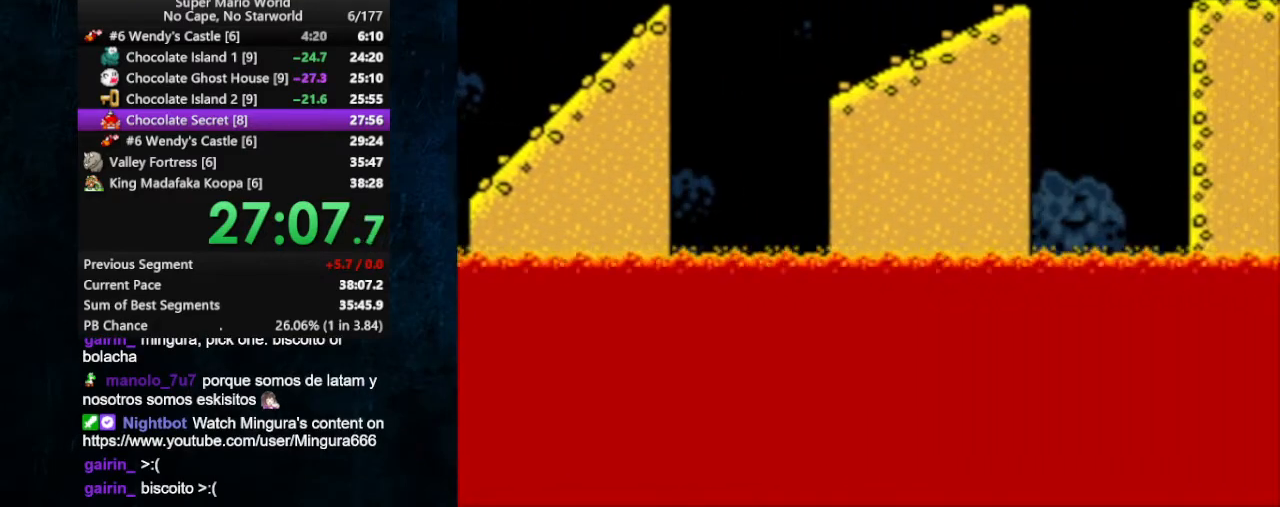
{"buttons": ["X", "DPAD_RIGHT"], "events": [[200, "B", "down"], [333, "B", "up"]]}
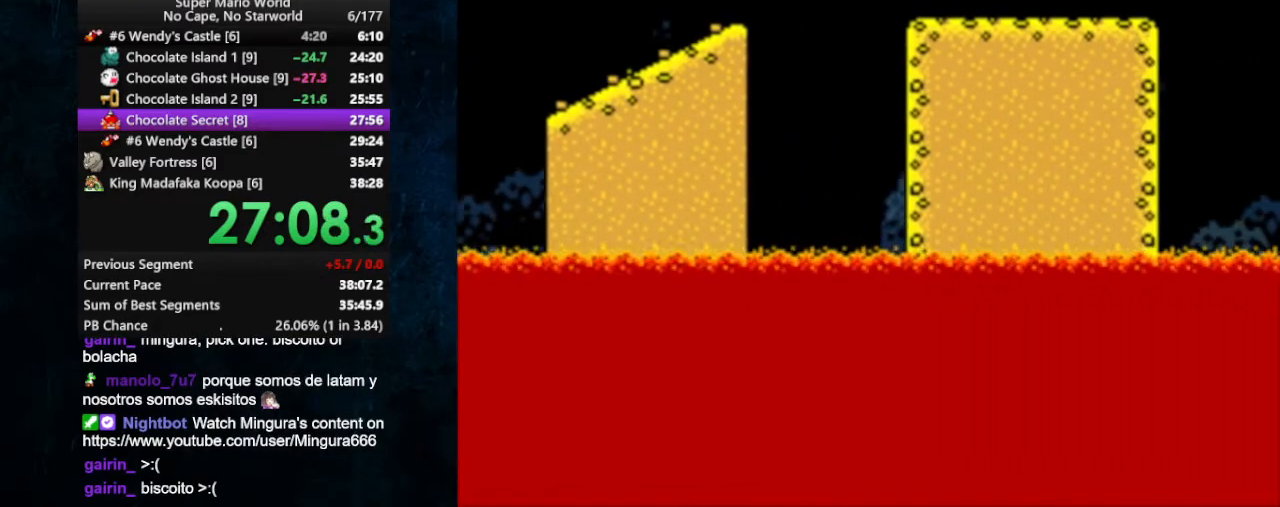
{"buttons": ["B", "X", "DPAD_RIGHT"], "events": [[400, "B", "down"]]}
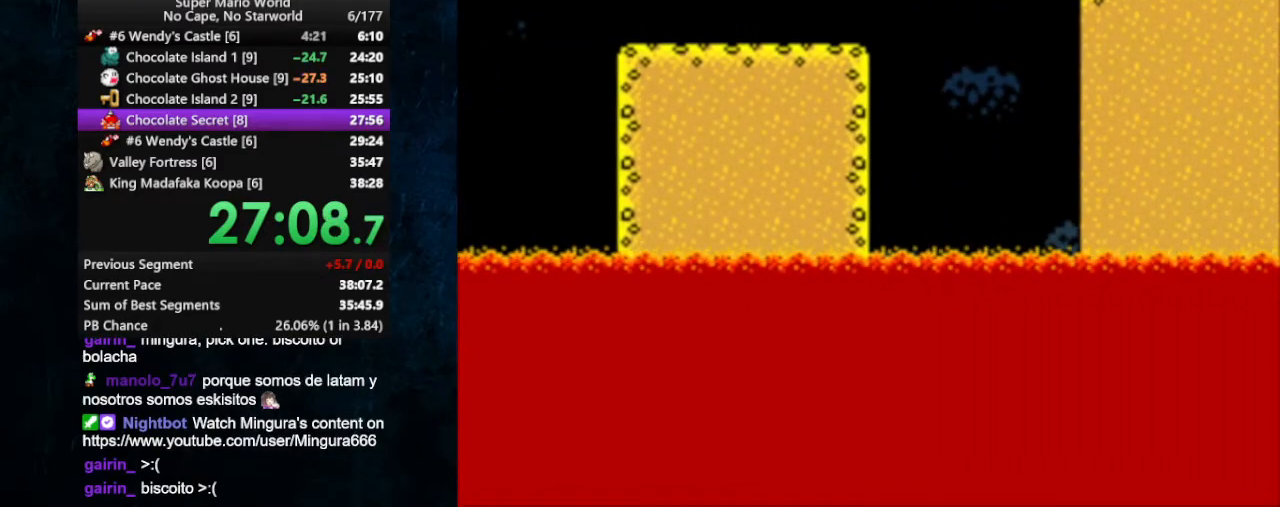
{"buttons": ["X", "DPAD_LEFT"], "events": [[33, "B", "up"], [433, "DPAD_RIGHT", "up"], [433, "DPAD_UP", "down"], [467, "DPAD_LEFT", "down"], [467, "DPAD_UP", "up"]]}
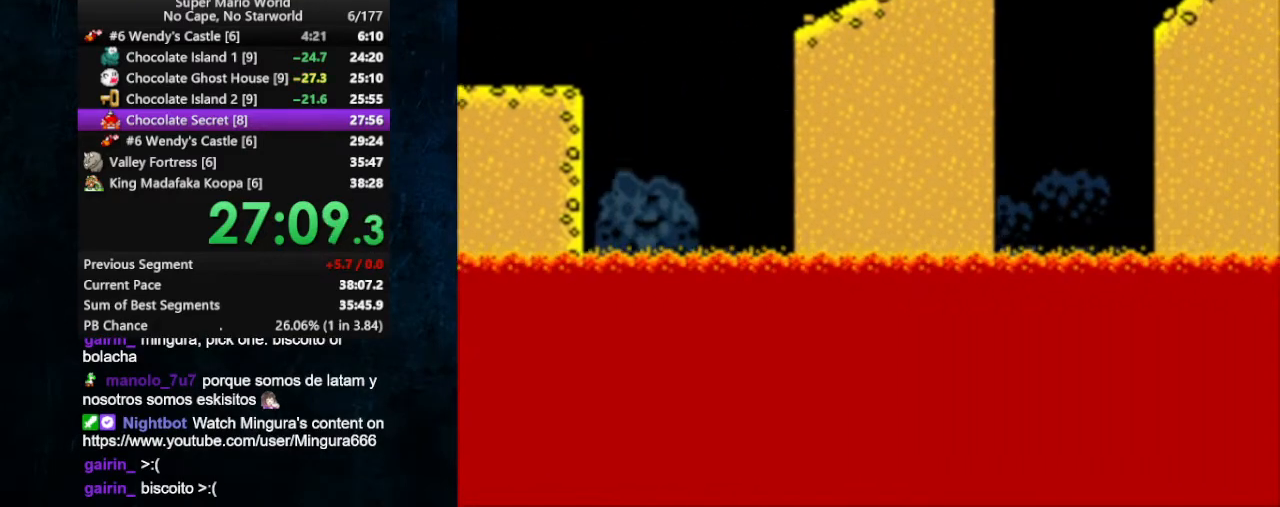
{"buttons": ["B", "X", "DPAD_RIGHT"], "events": [[67, "DPAD_LEFT", "up"], [200, "DPAD_RIGHT", "down"], [267, "B", "down"]]}
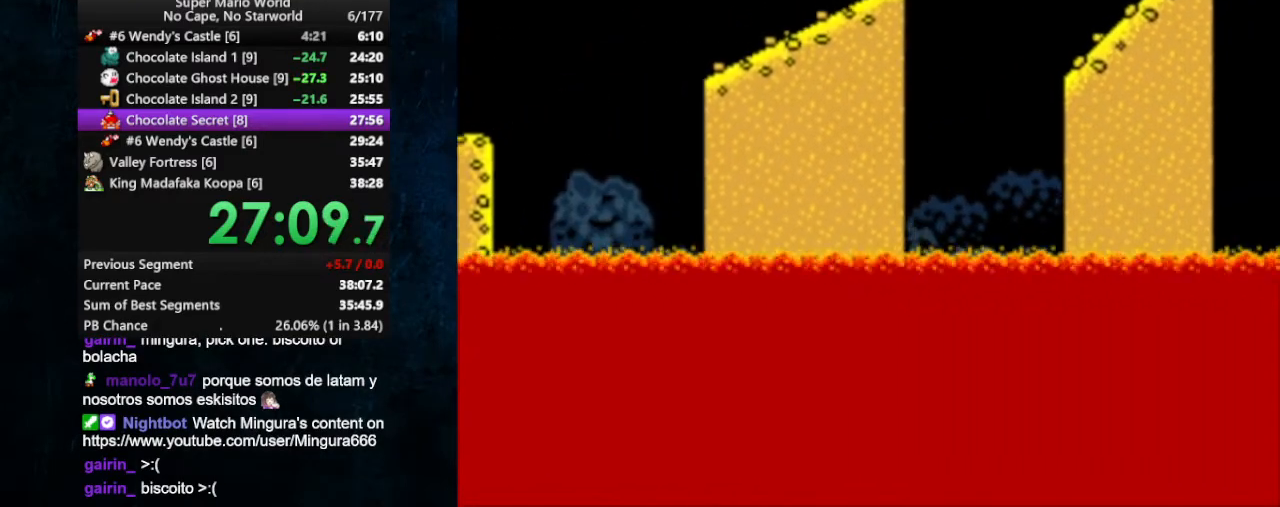
{"buttons": ["X", "DPAD_RIGHT"], "events": [[233, "B", "up"]]}
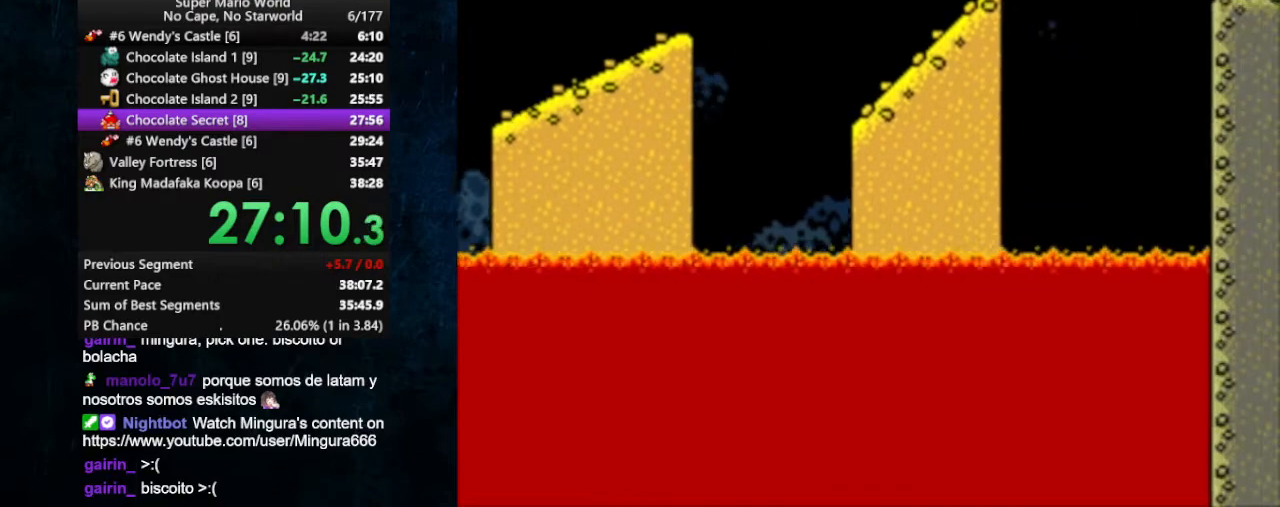
{"buttons": ["B", "X", "DPAD_RIGHT"], "events": [[267, "B", "down"]]}
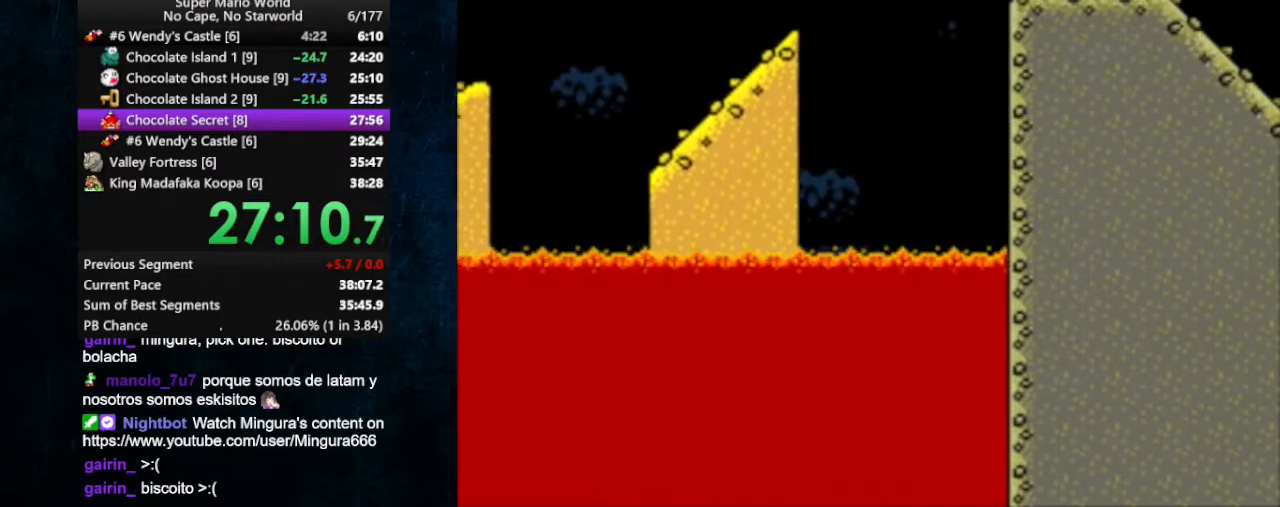
{"buttons": ["X", "DPAD_RIGHT"], "events": [[467, "B", "up"]]}
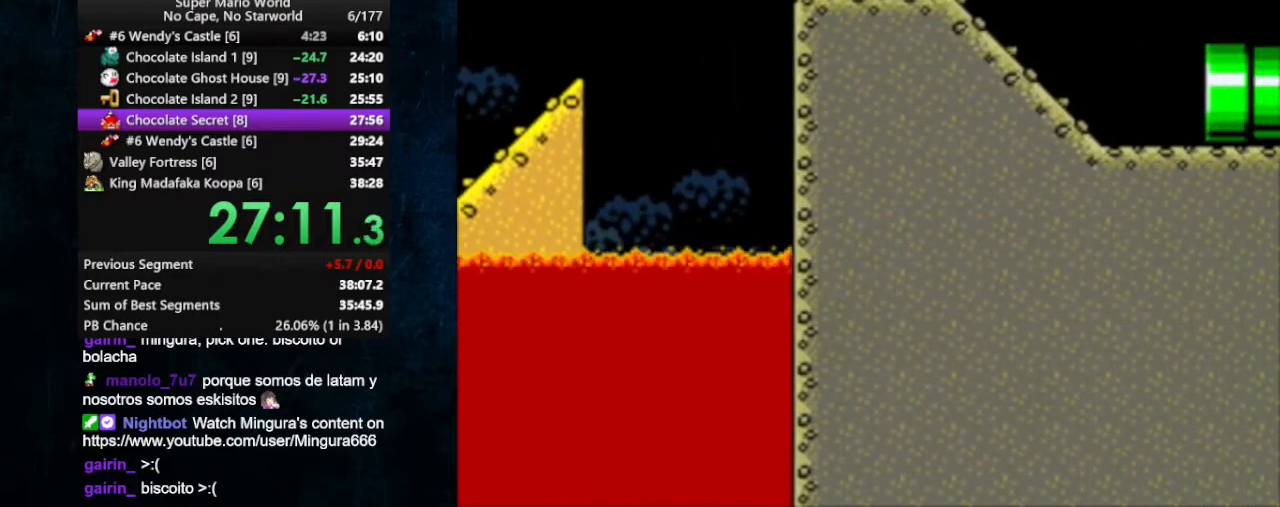
{"buttons": ["X", "DPAD_RIGHT"], "events": []}
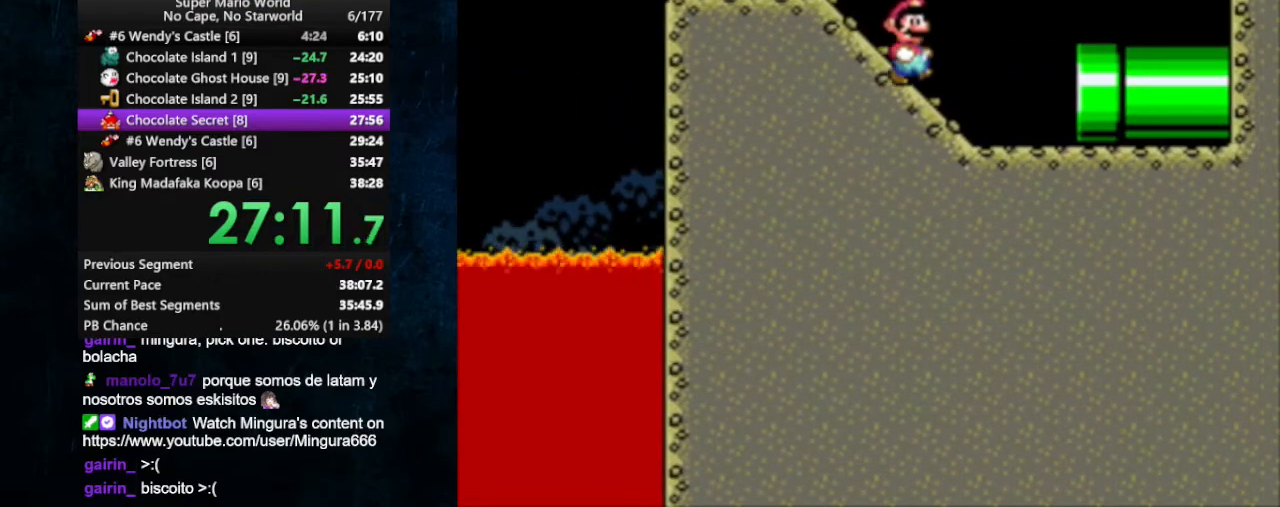
{"buttons": ["X", "DPAD_RIGHT"], "events": []}
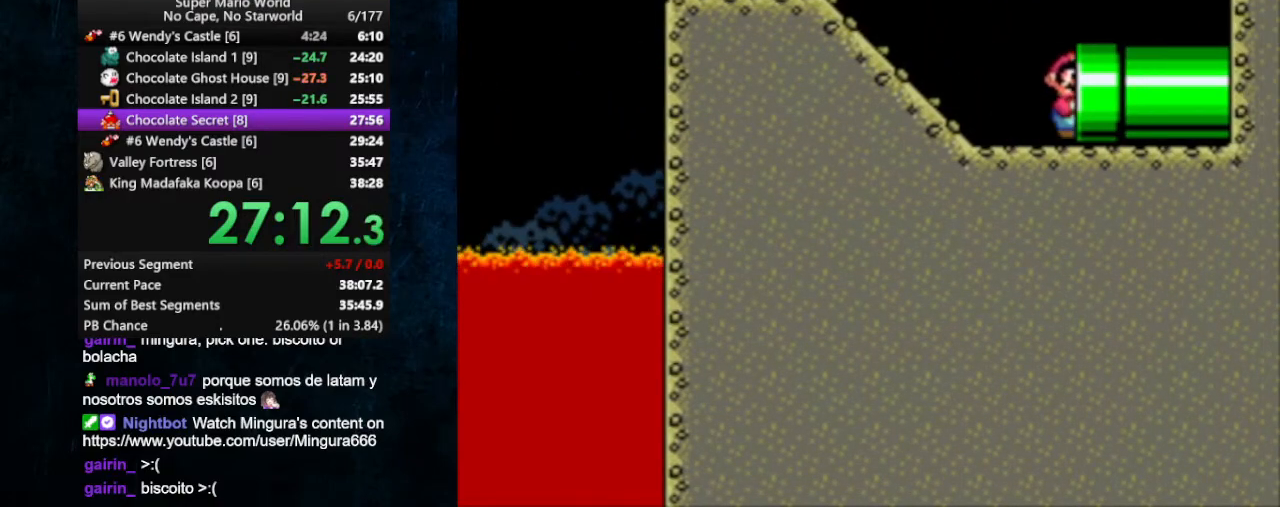
{"buttons": [], "events": [[200, "X", "up"], [233, "DPAD_RIGHT", "up"]]}
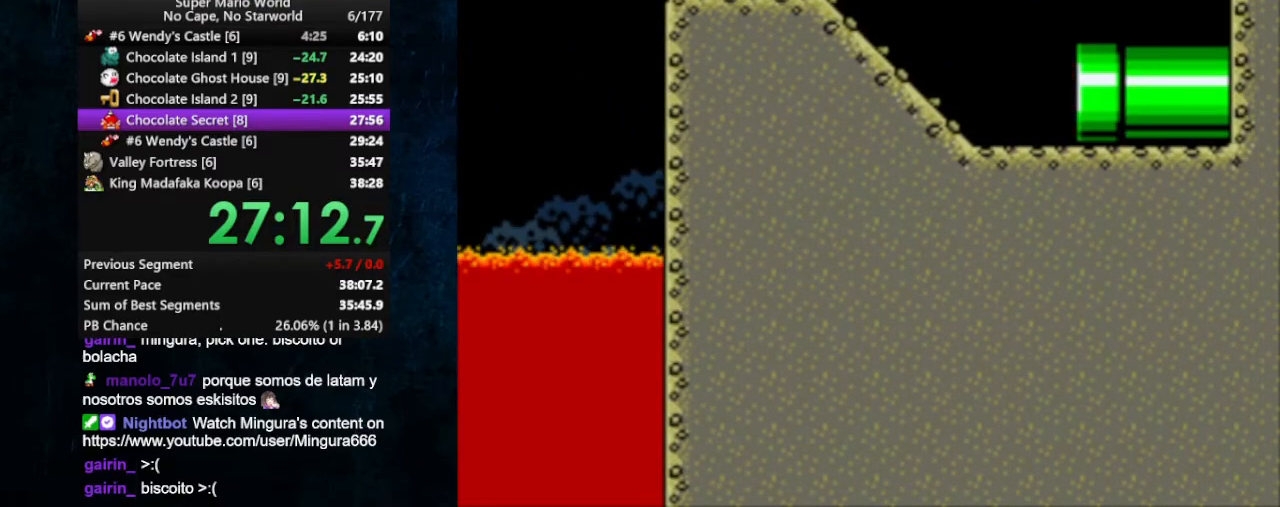
{"buttons": ["DPAD_RIGHT"], "events": [[433, "DPAD_RIGHT", "down"]]}
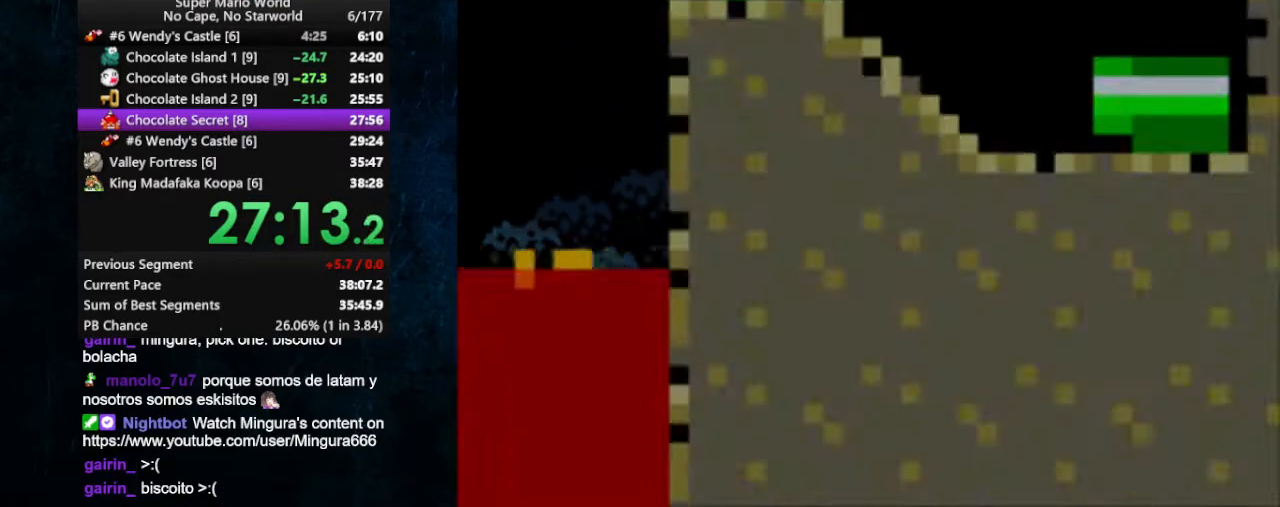
{"buttons": ["X", "DPAD_RIGHT"], "events": [[167, "X", "down"]]}
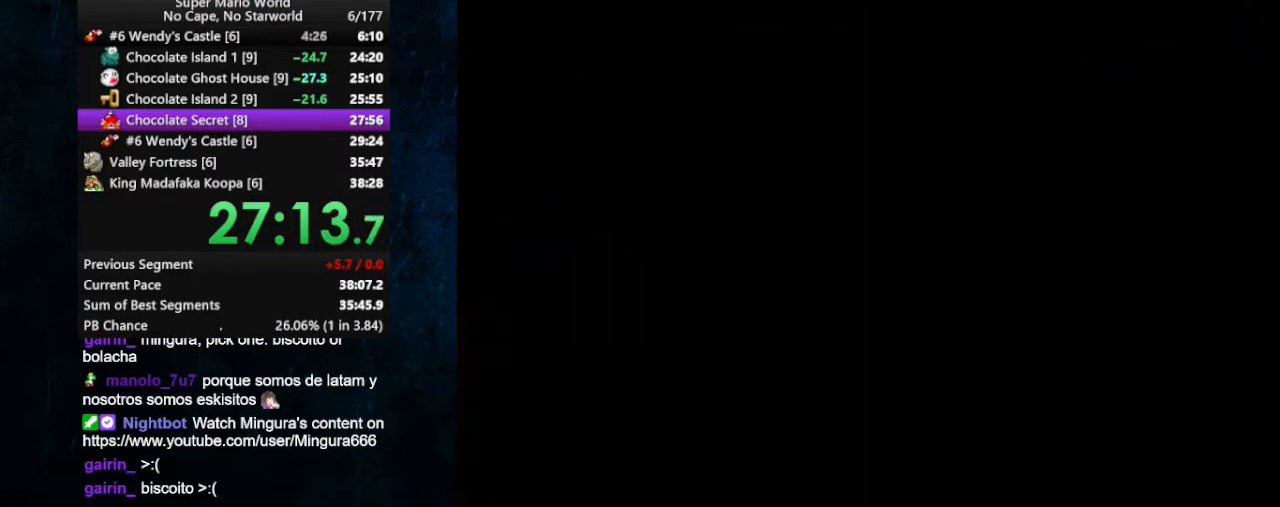
{"buttons": ["X", "DPAD_RIGHT"], "events": []}
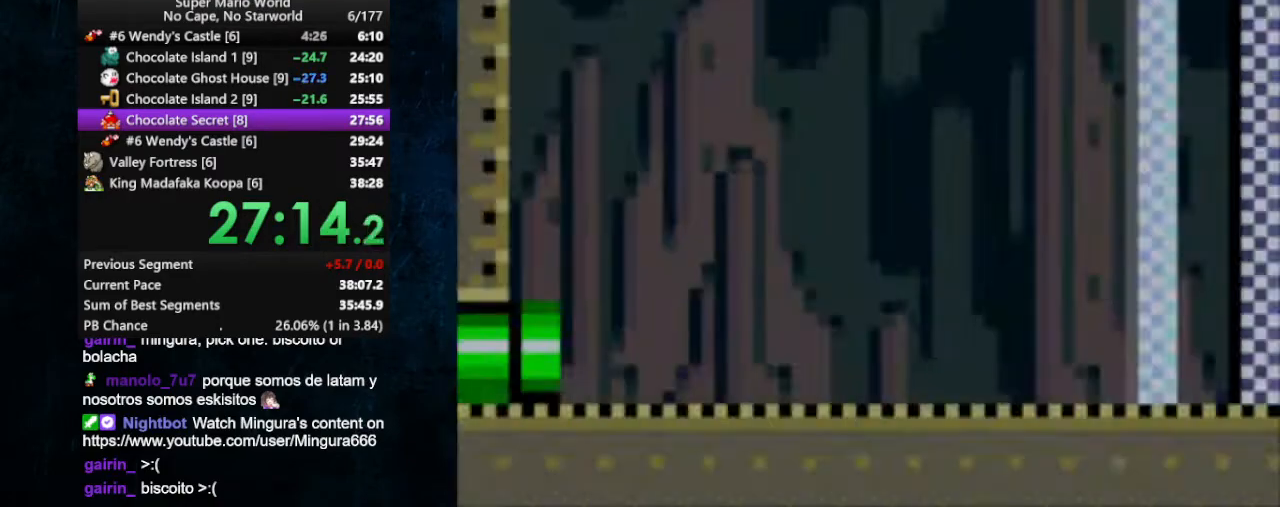
{"buttons": ["X", "DPAD_RIGHT"], "events": []}
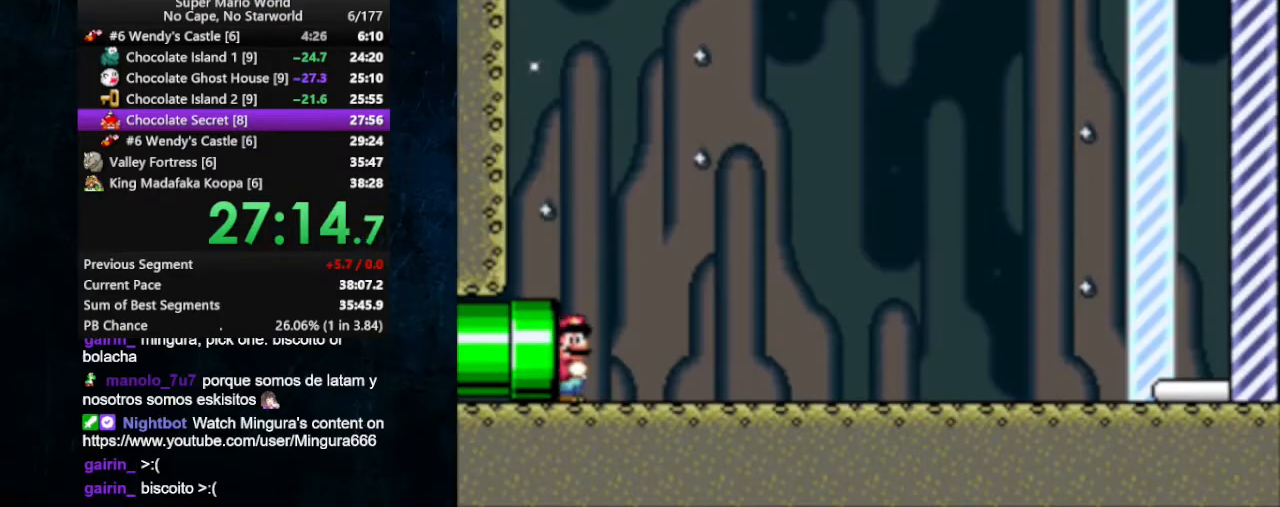
{"buttons": ["X", "DPAD_RIGHT"], "events": []}
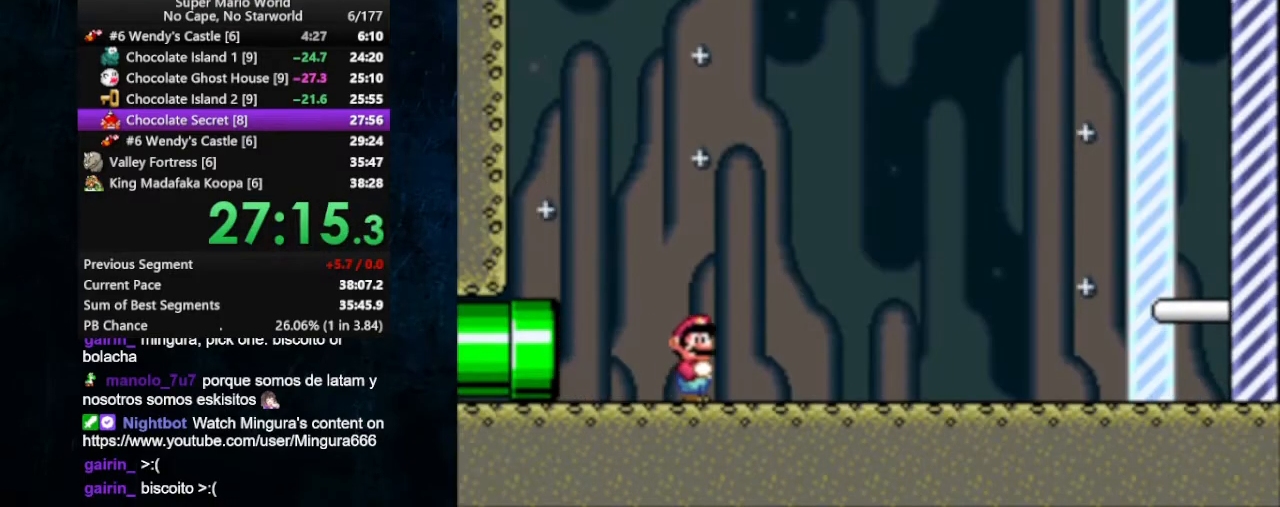
{"buttons": ["X", "DPAD_RIGHT"], "events": []}
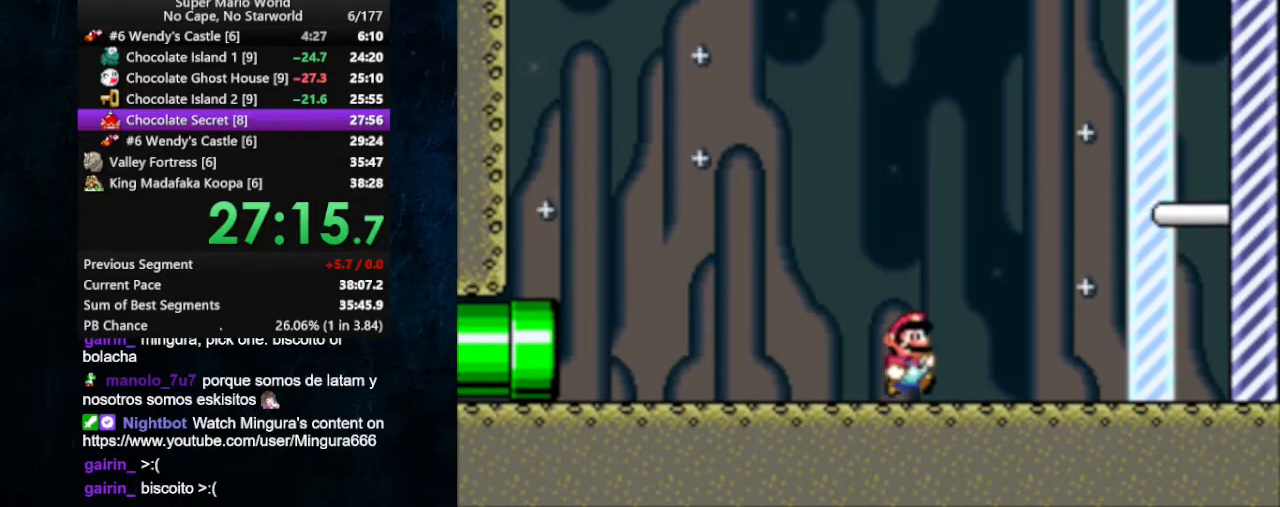
{"buttons": ["X", "DPAD_RIGHT"], "events": []}
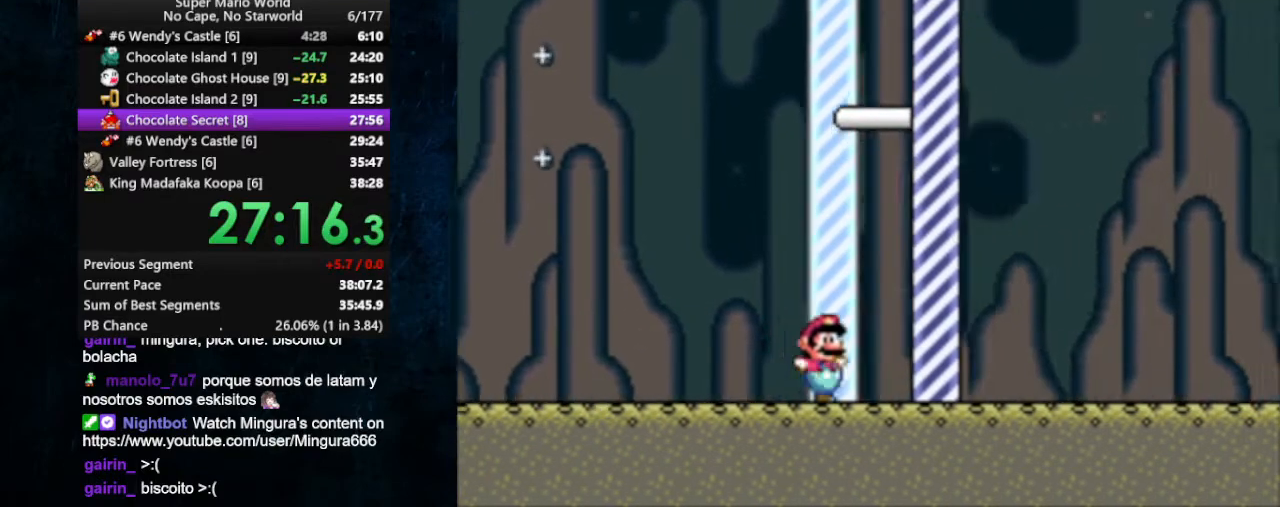
{"buttons": [], "events": [[67, "B", "down"], [100, "B", "up"], [233, "X", "up"], [500, "DPAD_RIGHT", "up"]]}